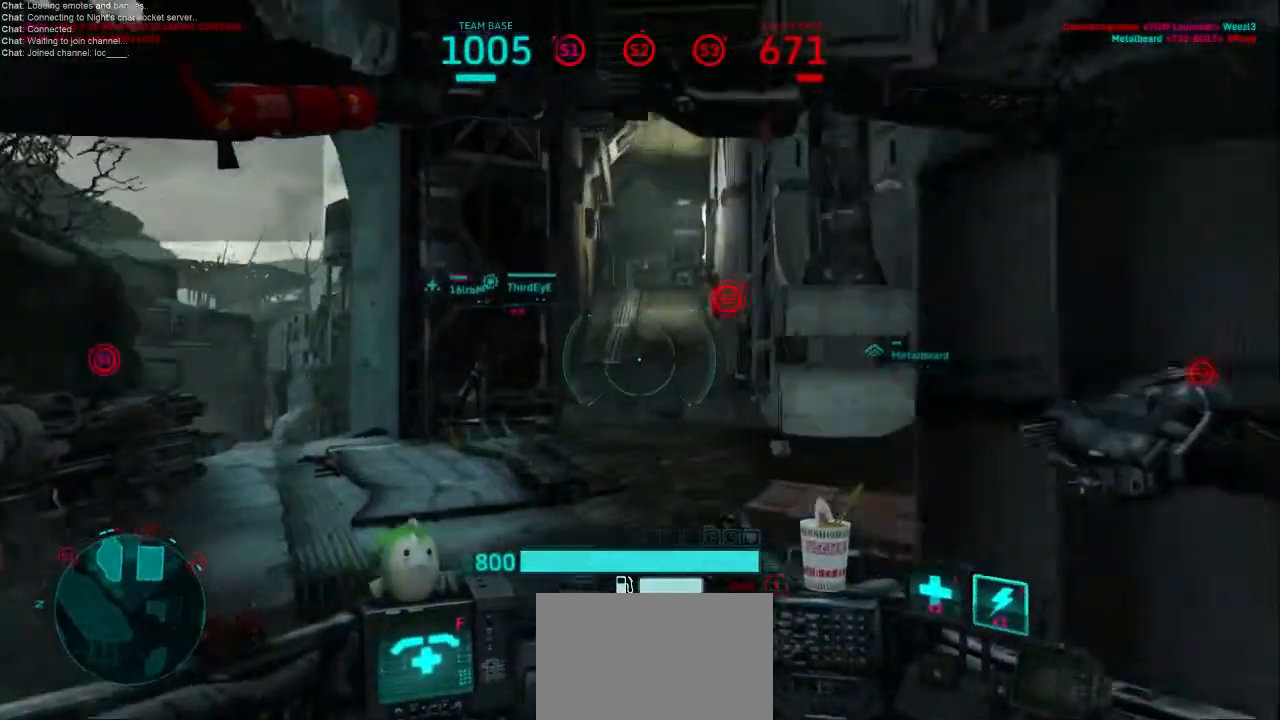
Gameplay with keyboard and mouse; each line is a JSON object with the keys and mouse buttons held at the frame after it. "events" lists presses ("down") and releases ("up") of "1", "2", "3", "4", "5", "a", "alt", "c", "ctrl", "d", "e", "f", "q", "r", "s", "shift", "space", "tab", "v", "w", "x", "z", "mouse_left", "mouse_middle", "mouse_right", "mouse_wheel_up" and "mouse_wheel_down" between this image and that frame as [ms after this image, input, new state], when the widget could be followed in between. "mouse_left", "mouse_middle", "mouse_right", "mouse_wheel_up", "mouse_wheel_down" = the "left", "middle", "right", "wheel_up", "wheel_down" buttons of the "mouse" list. No other keys are recorded. Not read: mouse_move.
{"keys": ["shift", "w"], "mouse": [], "events": [[267, "d", "down"], [467, "d", "up"]]}
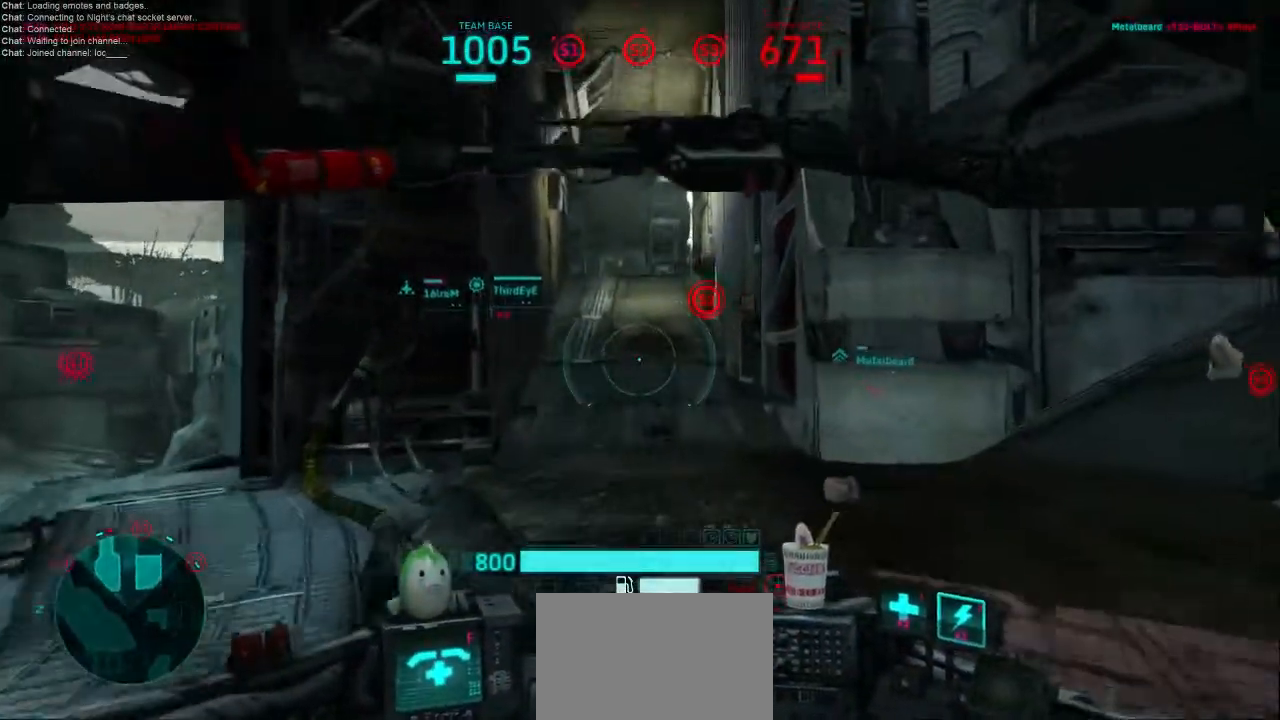
{"keys": ["shift", "w"], "mouse": [], "events": []}
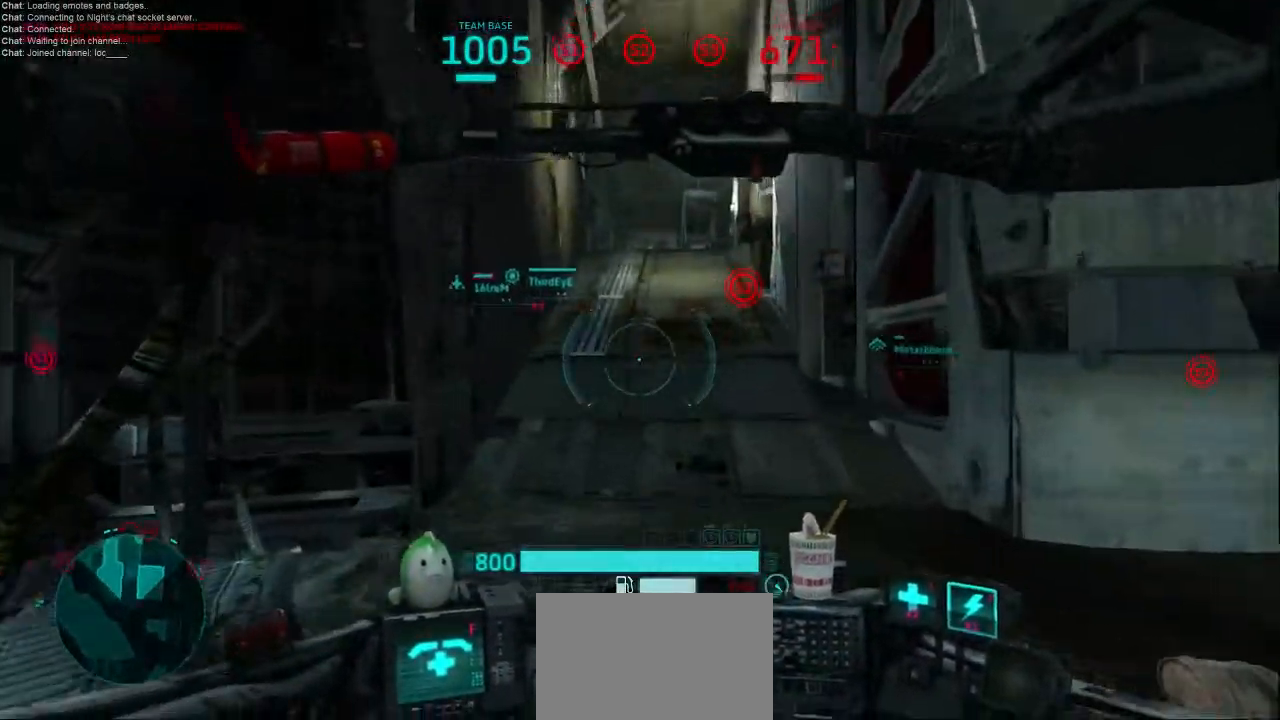
{"keys": ["shift", "w"], "mouse": [], "events": []}
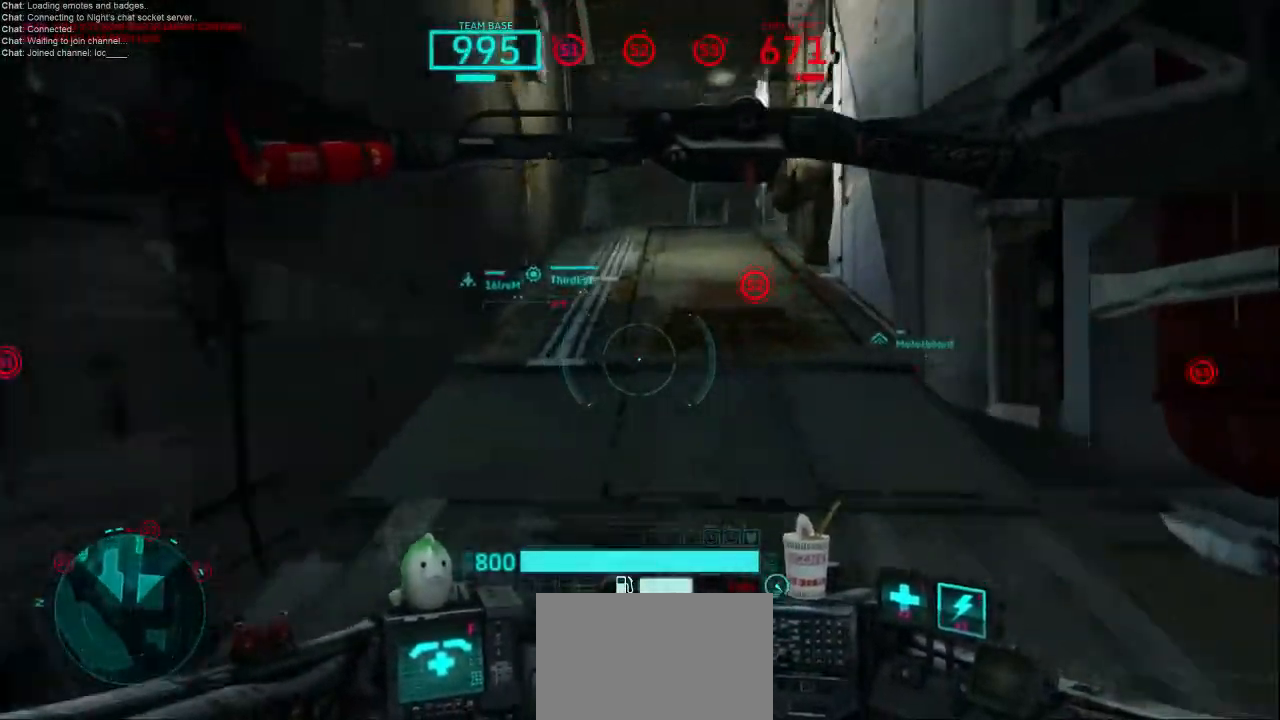
{"keys": ["shift", "w"], "mouse": [], "events": []}
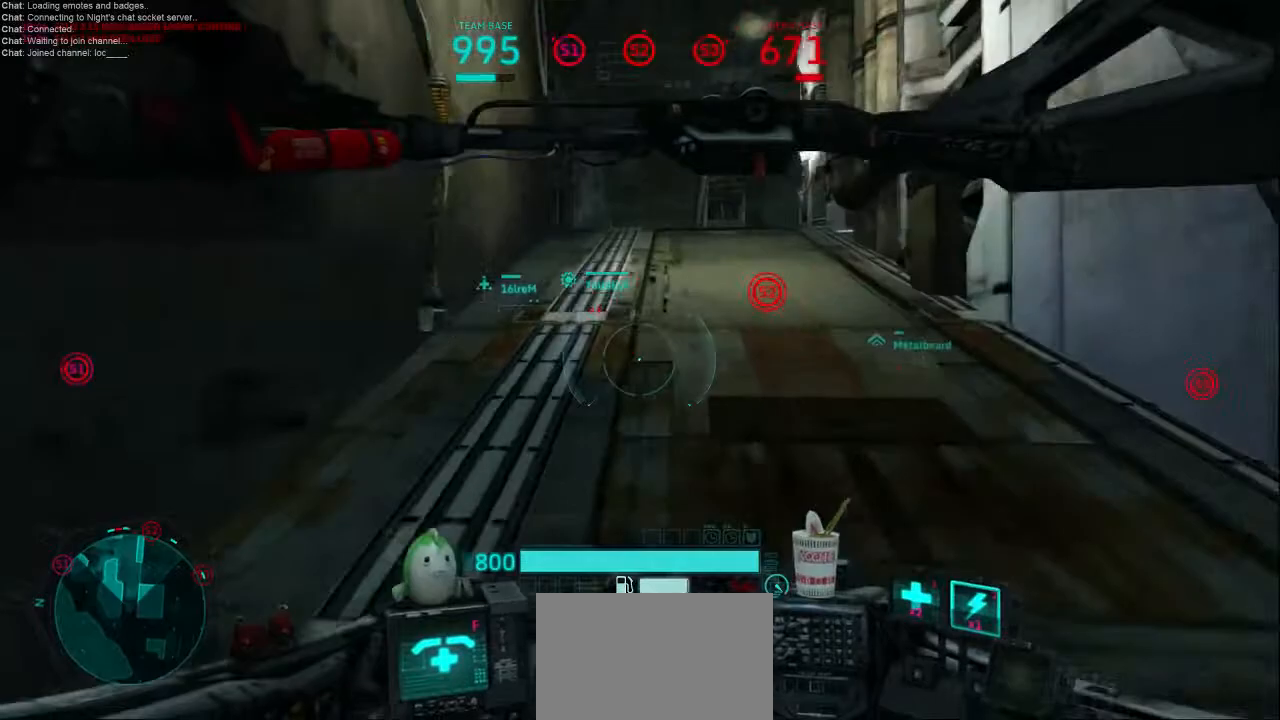
{"keys": ["shift", "w"], "mouse": [], "events": []}
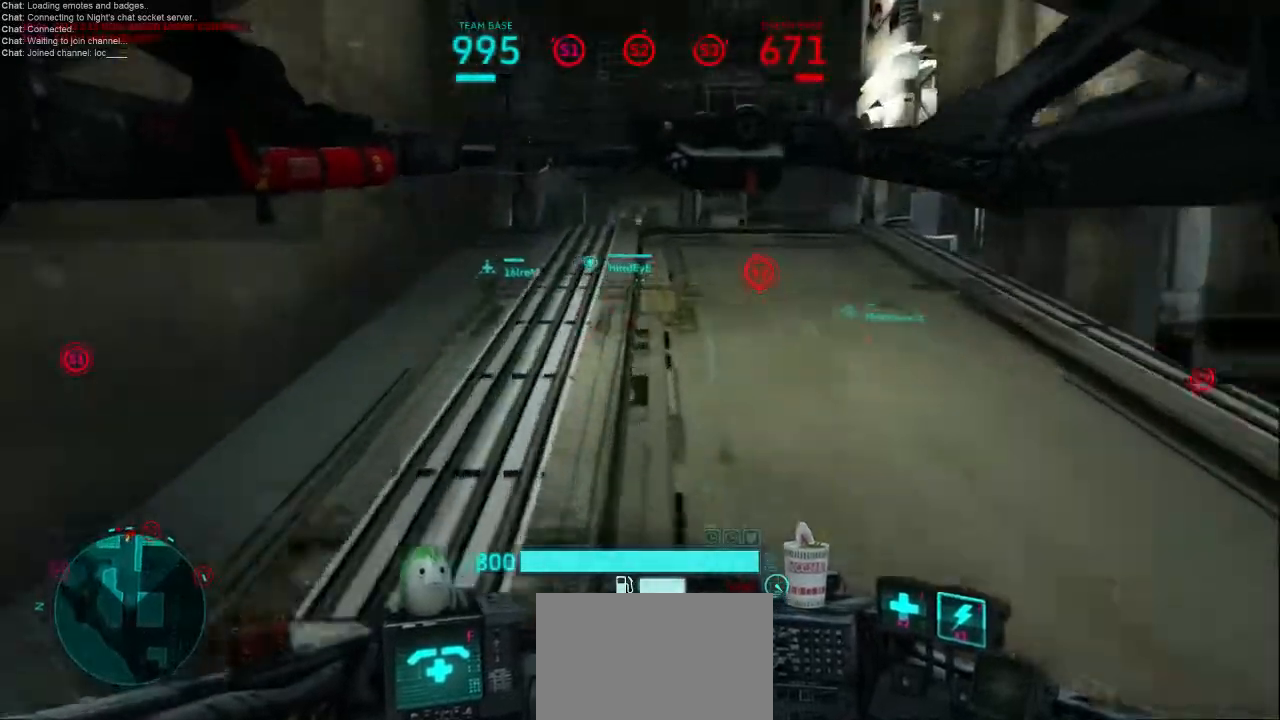
{"keys": ["shift", "w"], "mouse": [], "events": []}
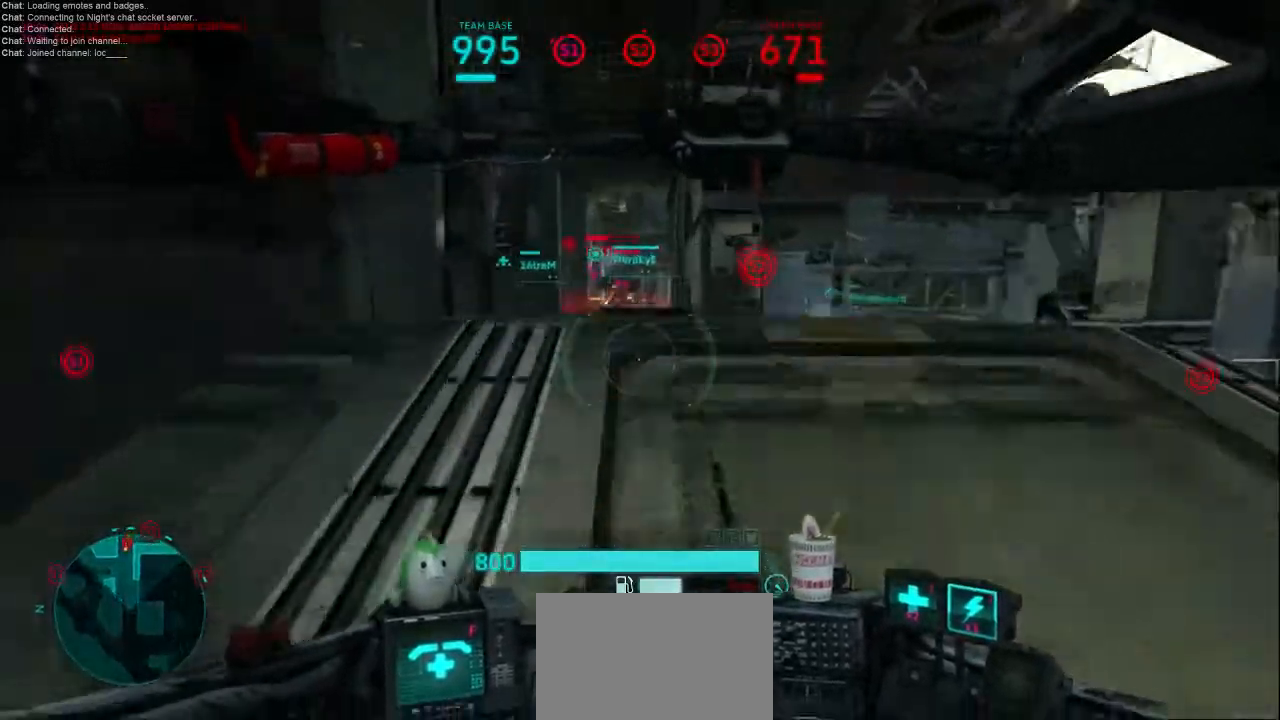
{"keys": ["w"], "mouse": [], "events": [[267, "space", "down"], [400, "shift", "up"], [433, "space", "up"]]}
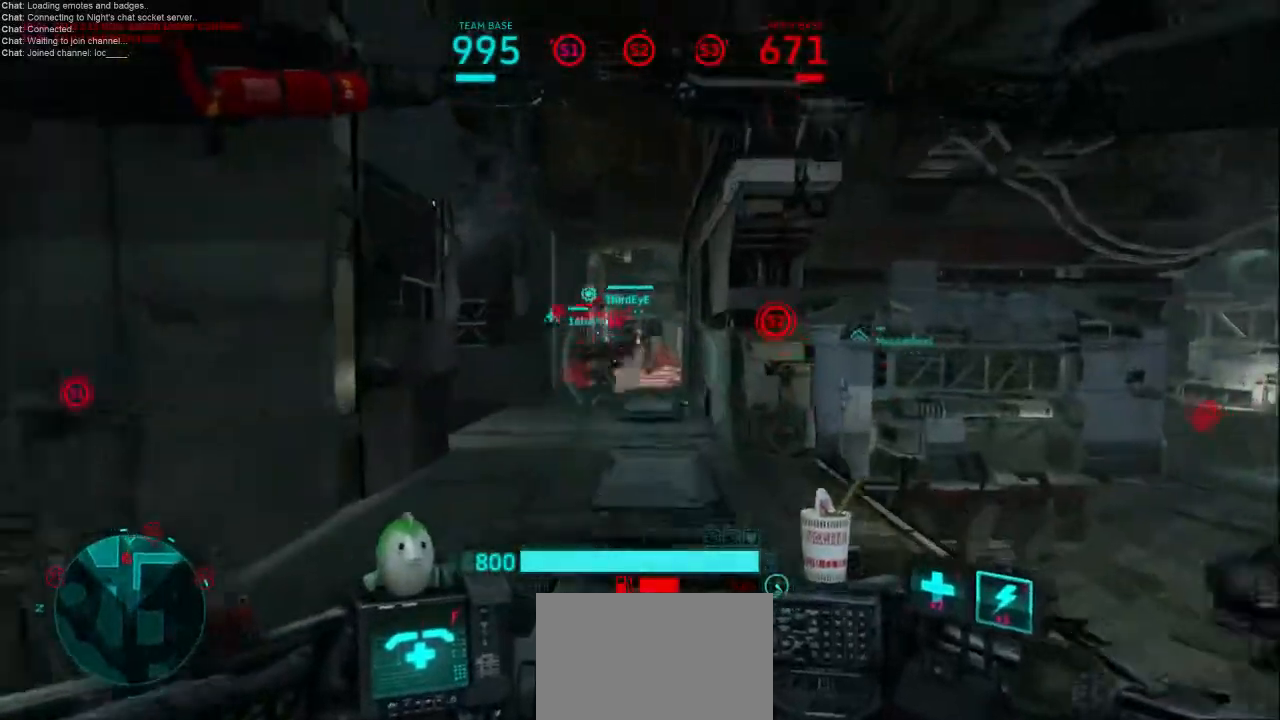
{"keys": ["w"], "mouse": [], "events": [[300, "mouse_left", "down"], [300, "mouse_right", "down"], [433, "mouse_left", "up"], [433, "mouse_right", "up"]]}
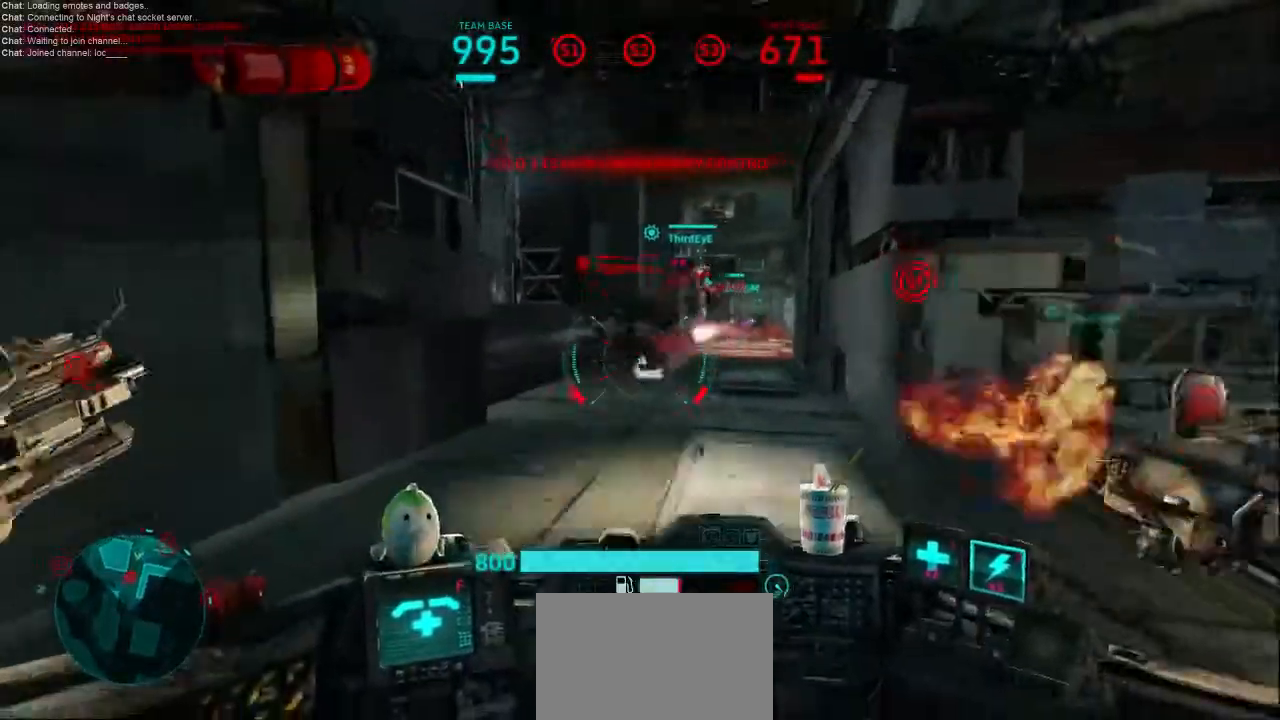
{"keys": ["w"], "mouse": [], "events": [[200, "mouse_left", "down"], [200, "mouse_right", "down"], [333, "mouse_left", "up"], [333, "mouse_right", "up"]]}
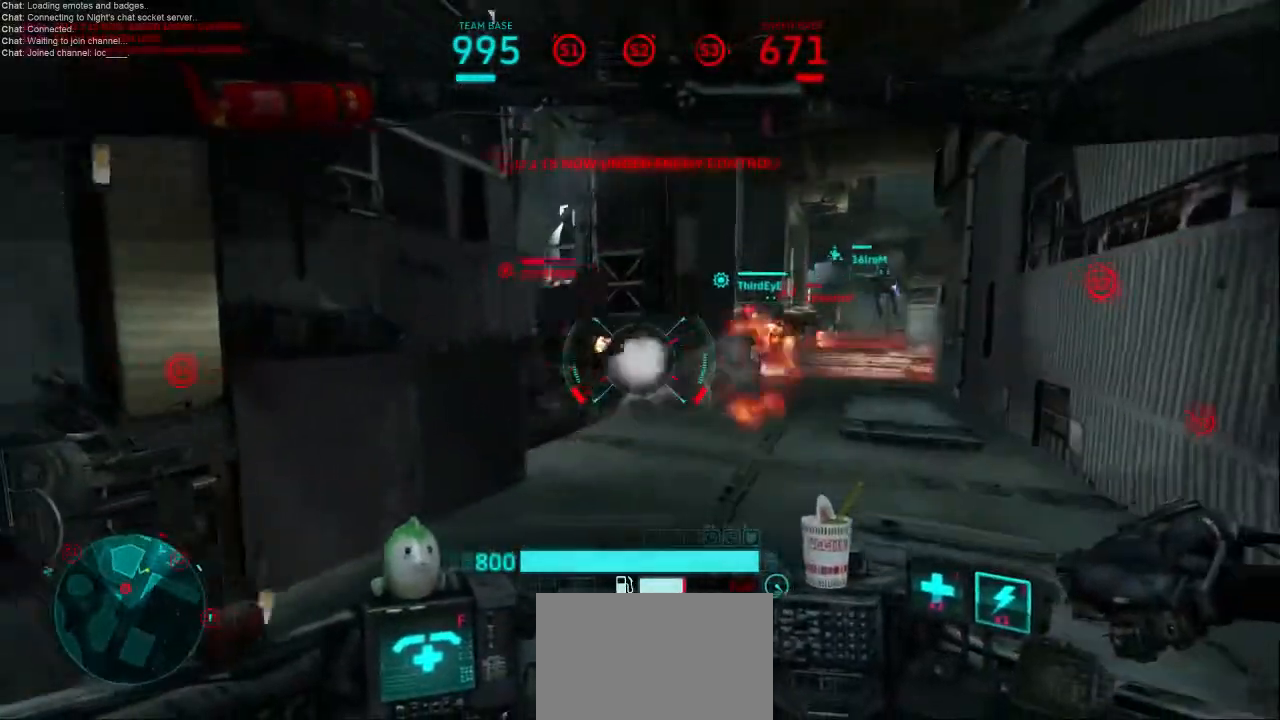
{"keys": ["d", "w"], "mouse": [], "events": [[33, "d", "down"]]}
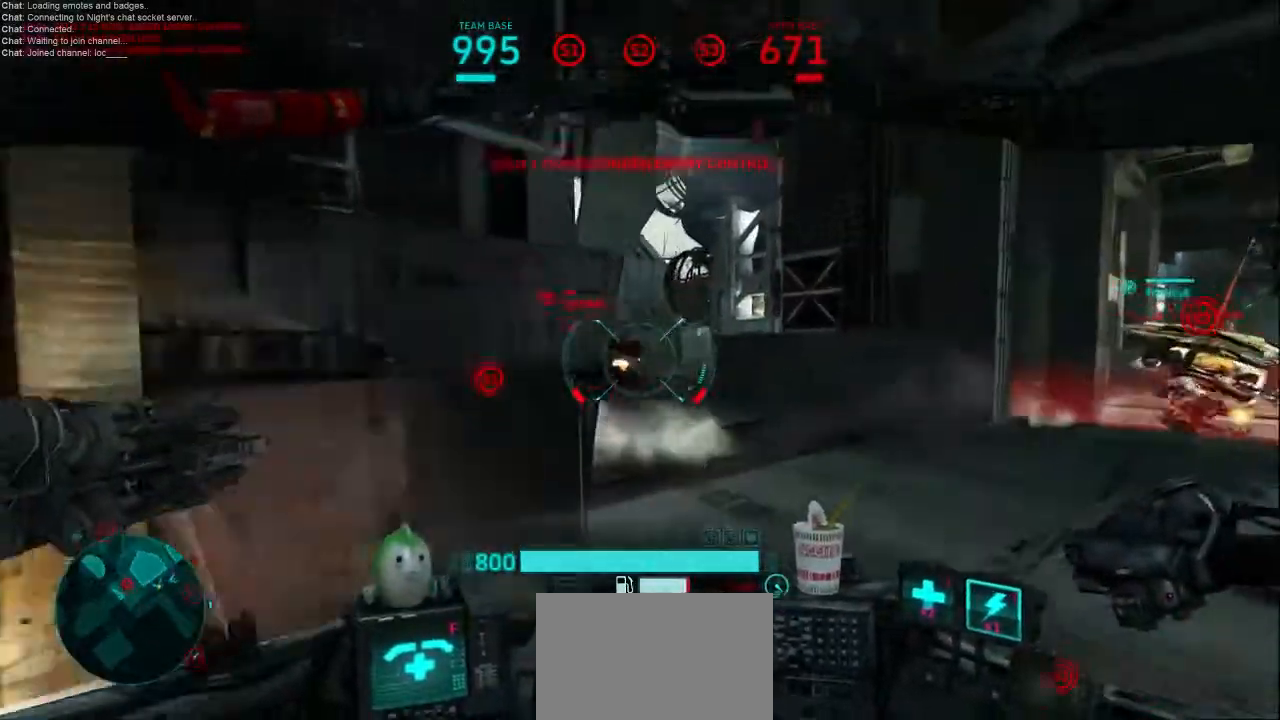
{"keys": ["d", "w"], "mouse": [], "events": [[67, "mouse_left", "down"], [167, "mouse_left", "up"], [267, "mouse_left", "down"], [367, "mouse_left", "up"]]}
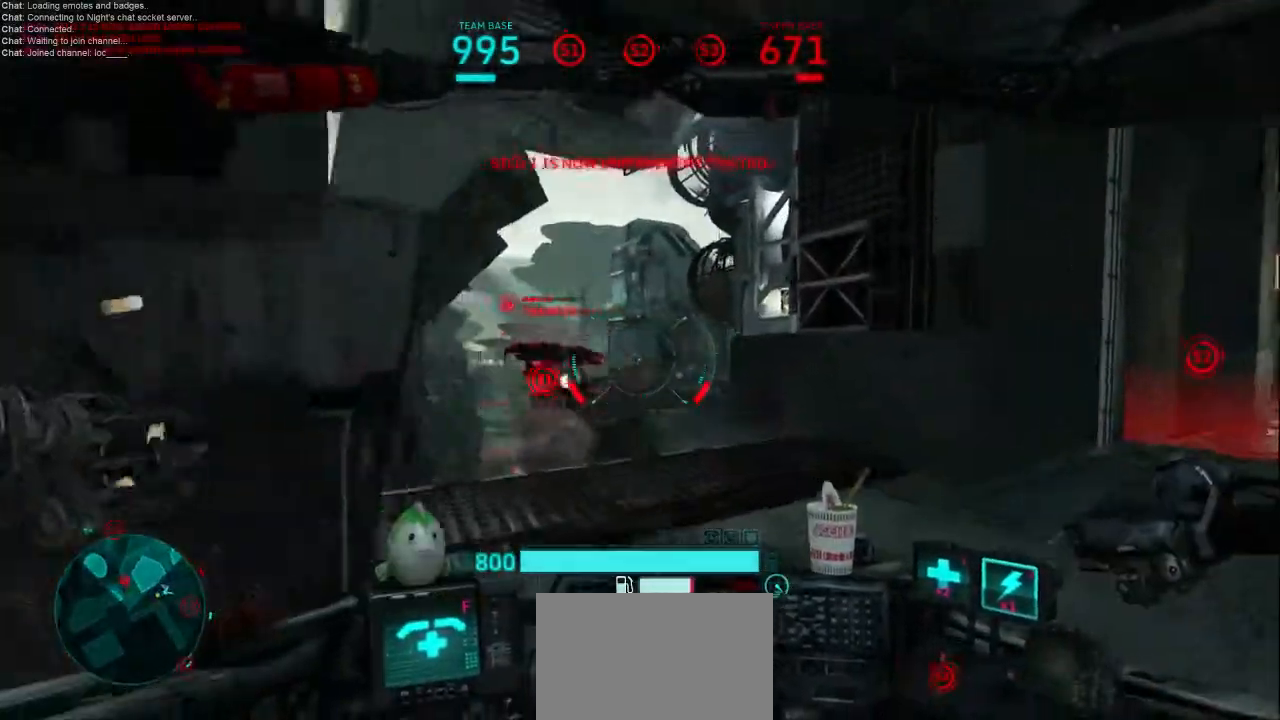
{"keys": ["d", "w"], "mouse": [], "events": [[33, "d", "up"], [500, "d", "down"]]}
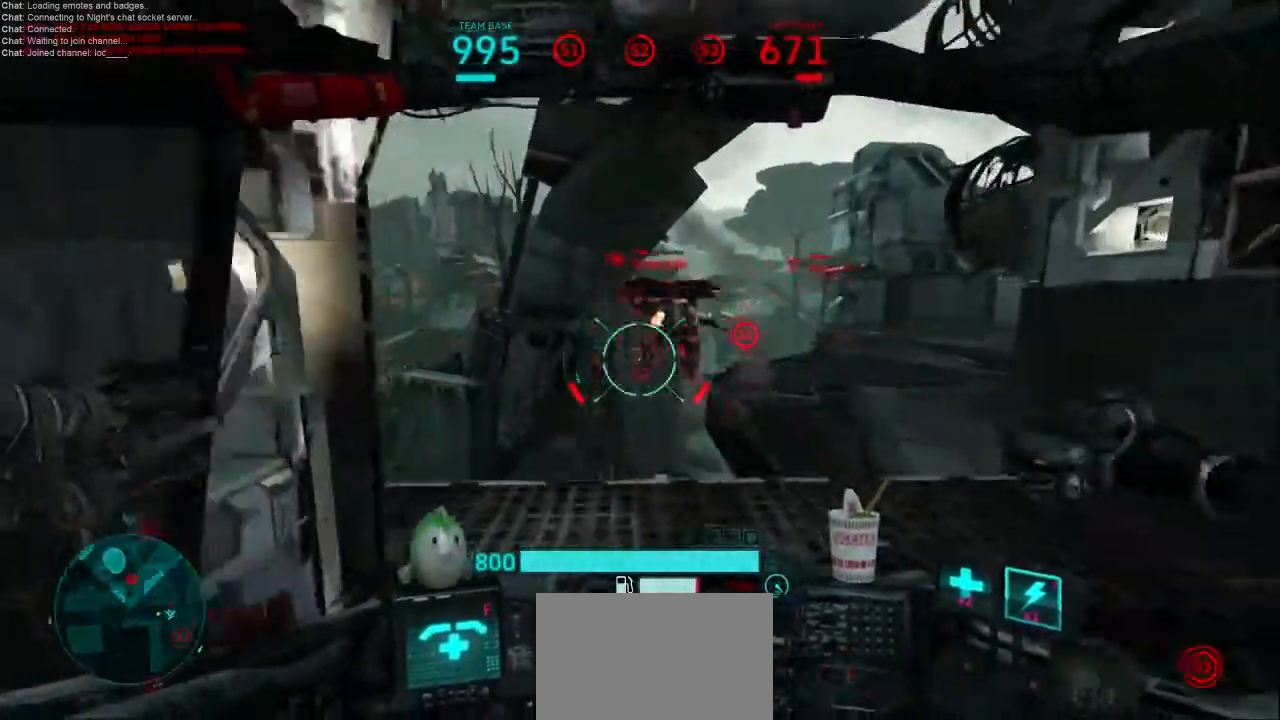
{"keys": ["a", "w"], "mouse": ["left", "right"], "events": [[67, "mouse_left", "down"], [67, "mouse_right", "down"], [167, "d", "up"], [167, "mouse_left", "up"], [200, "mouse_right", "up"], [433, "mouse_left", "down"], [433, "mouse_right", "down"], [467, "a", "down"]]}
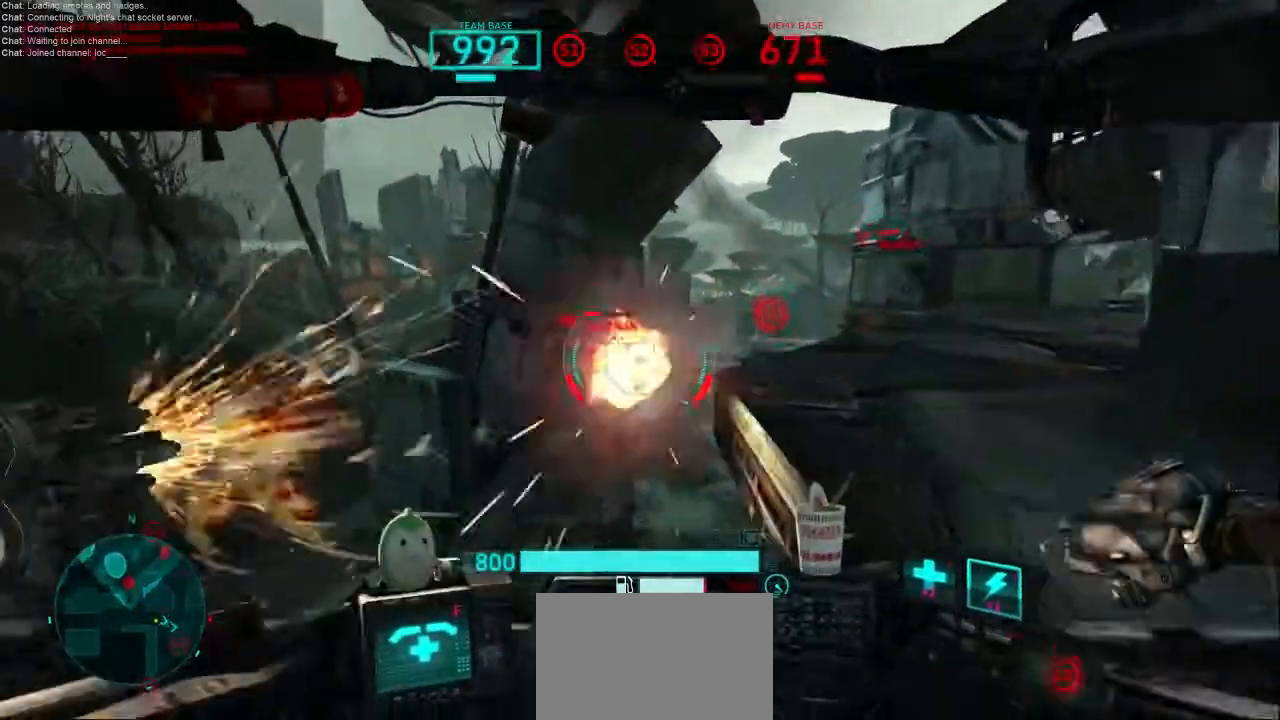
{"keys": ["a"], "mouse": [], "events": [[100, "mouse_left", "up"], [100, "mouse_right", "up"], [167, "a", "up"], [233, "d", "down"], [267, "d", "up"], [400, "a", "down"], [467, "w", "up"]]}
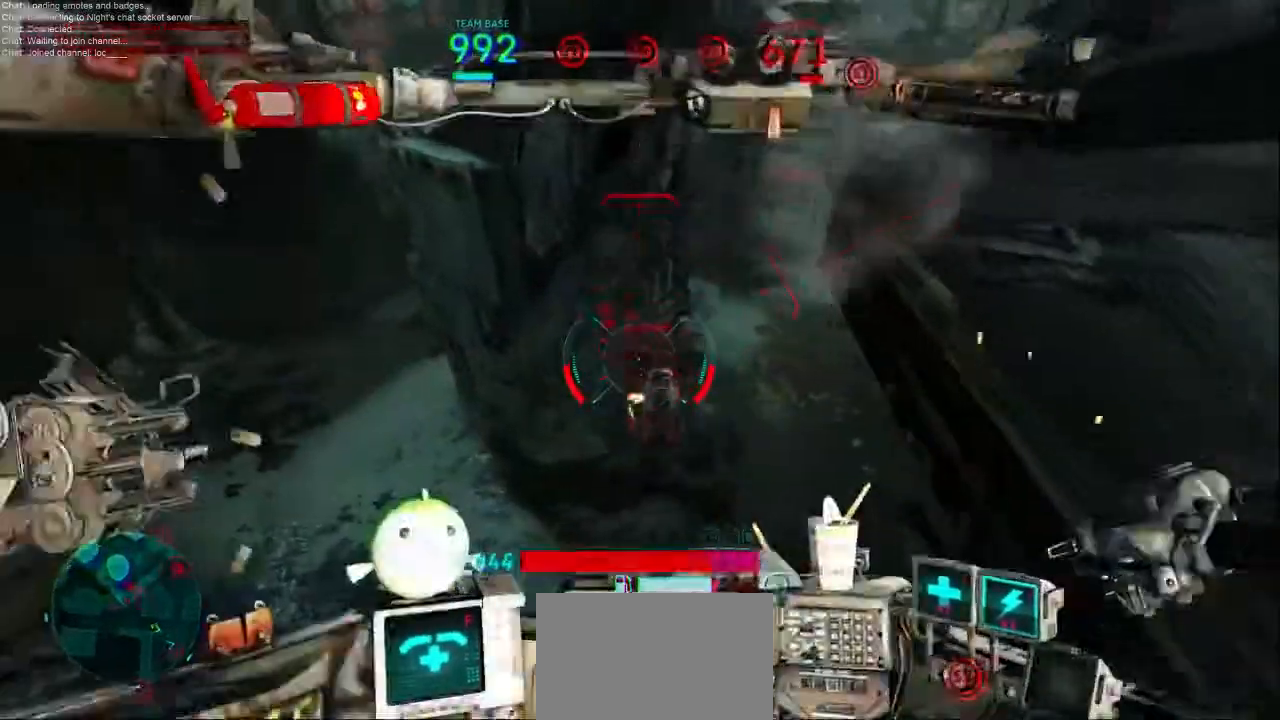
{"keys": ["w"], "mouse": ["left"], "events": [[67, "a", "up"], [133, "d", "down"], [267, "mouse_left", "down"], [400, "d", "up"], [400, "mouse_left", "up"], [400, "w", "down"], [500, "mouse_left", "down"]]}
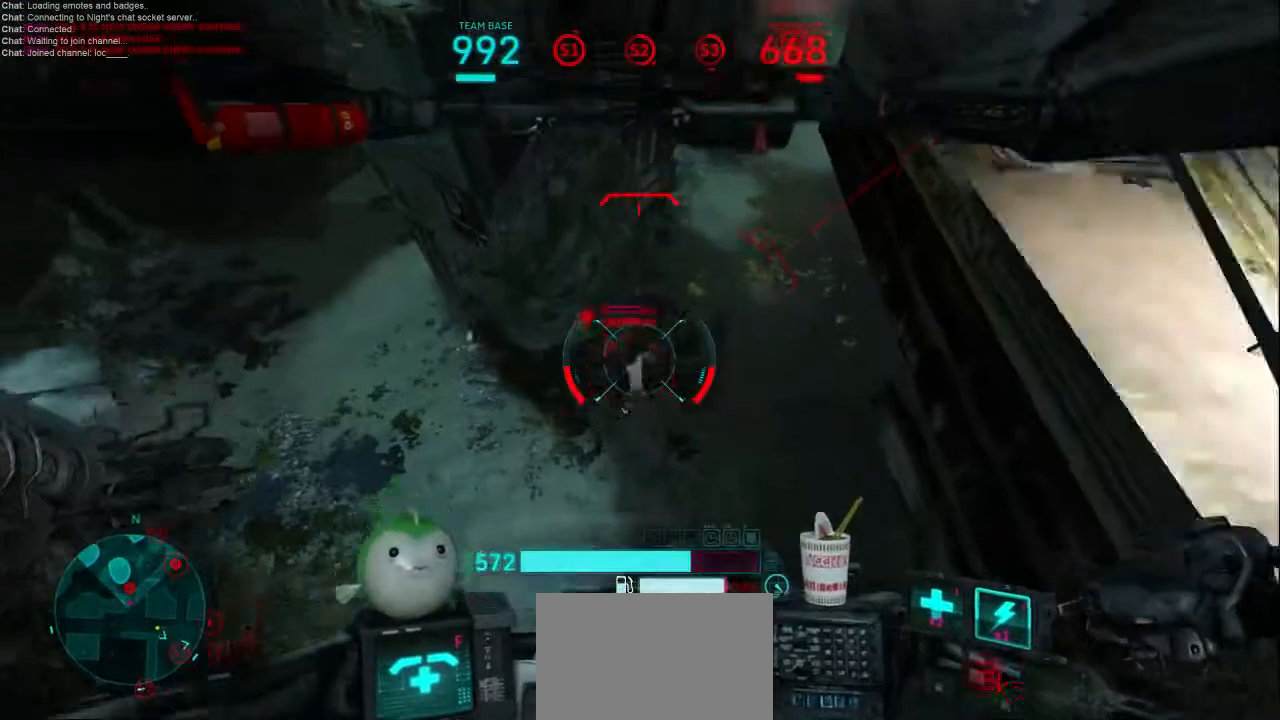
{"keys": ["s"], "mouse": [], "events": [[100, "mouse_left", "up"], [167, "w", "up"], [200, "mouse_left", "down"], [300, "mouse_left", "up"], [367, "mouse_left", "down"], [433, "mouse_left", "up"], [467, "s", "down"]]}
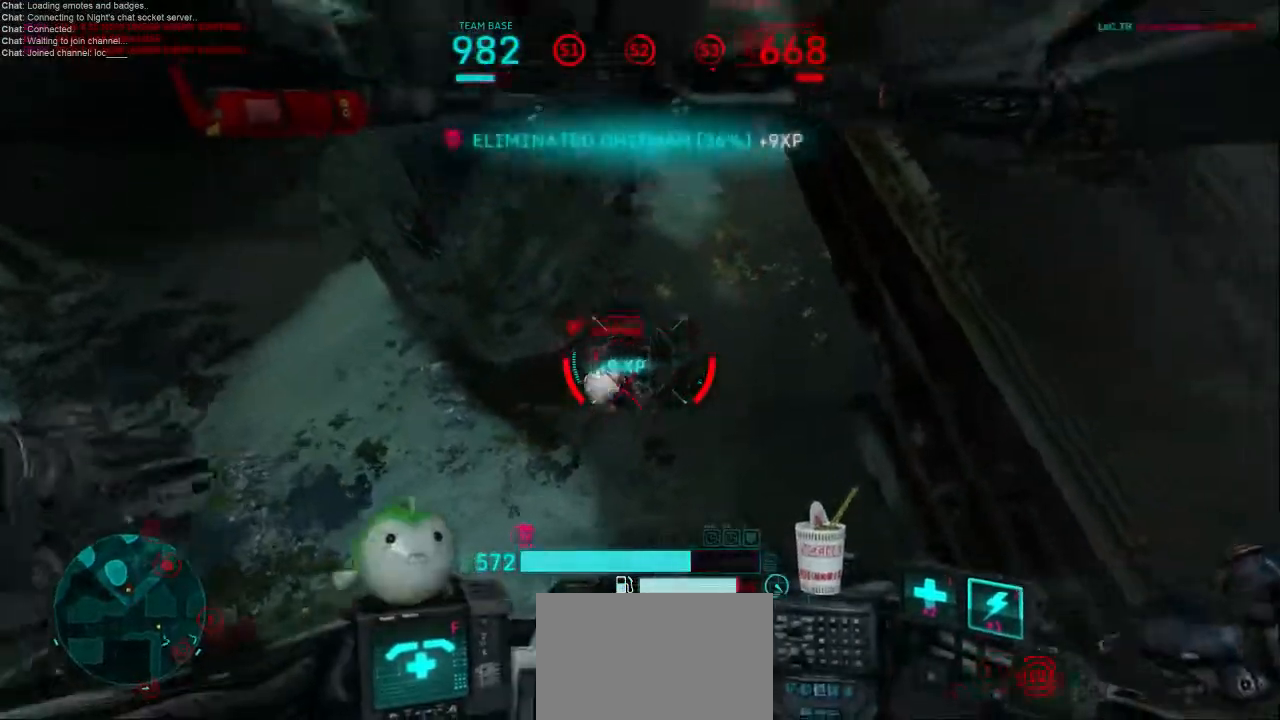
{"keys": ["d"], "mouse": [], "events": [[33, "d", "down"], [200, "s", "up"]]}
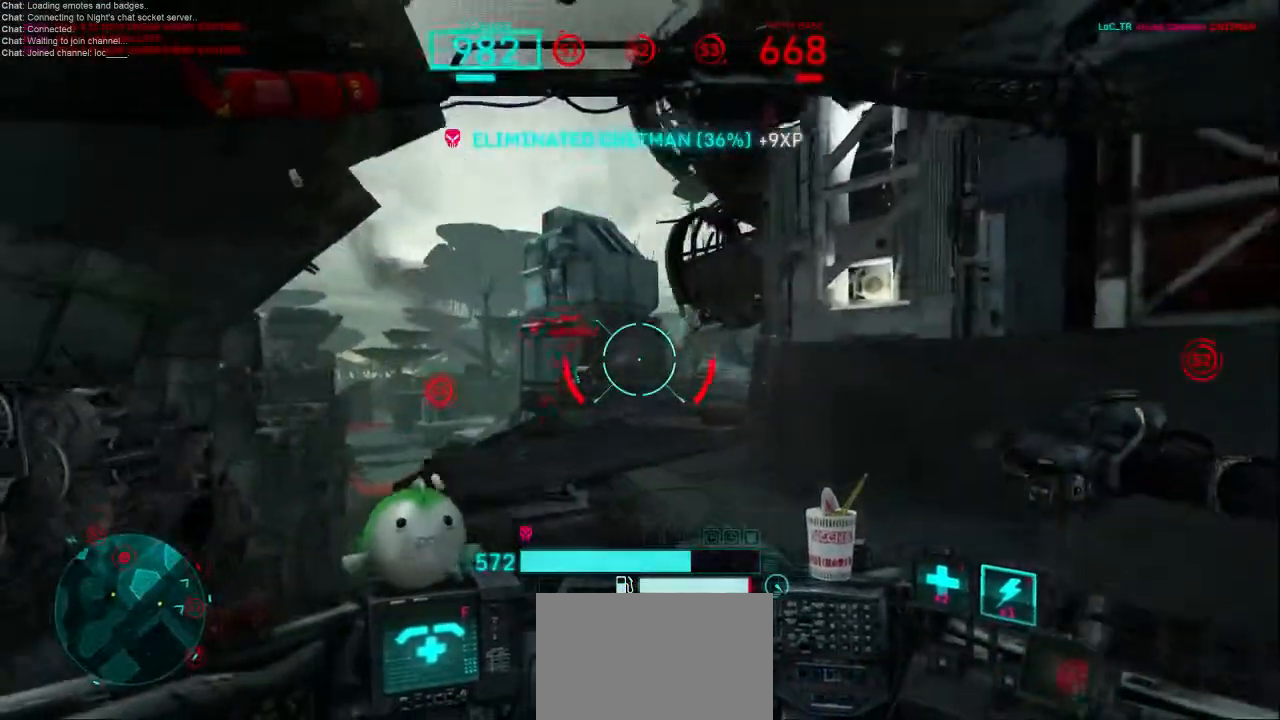
{"keys": ["d", "s"], "mouse": [], "events": [[300, "mouse_left", "down"], [300, "mouse_right", "down"], [367, "s", "down"], [400, "mouse_left", "up"], [433, "mouse_right", "up"]]}
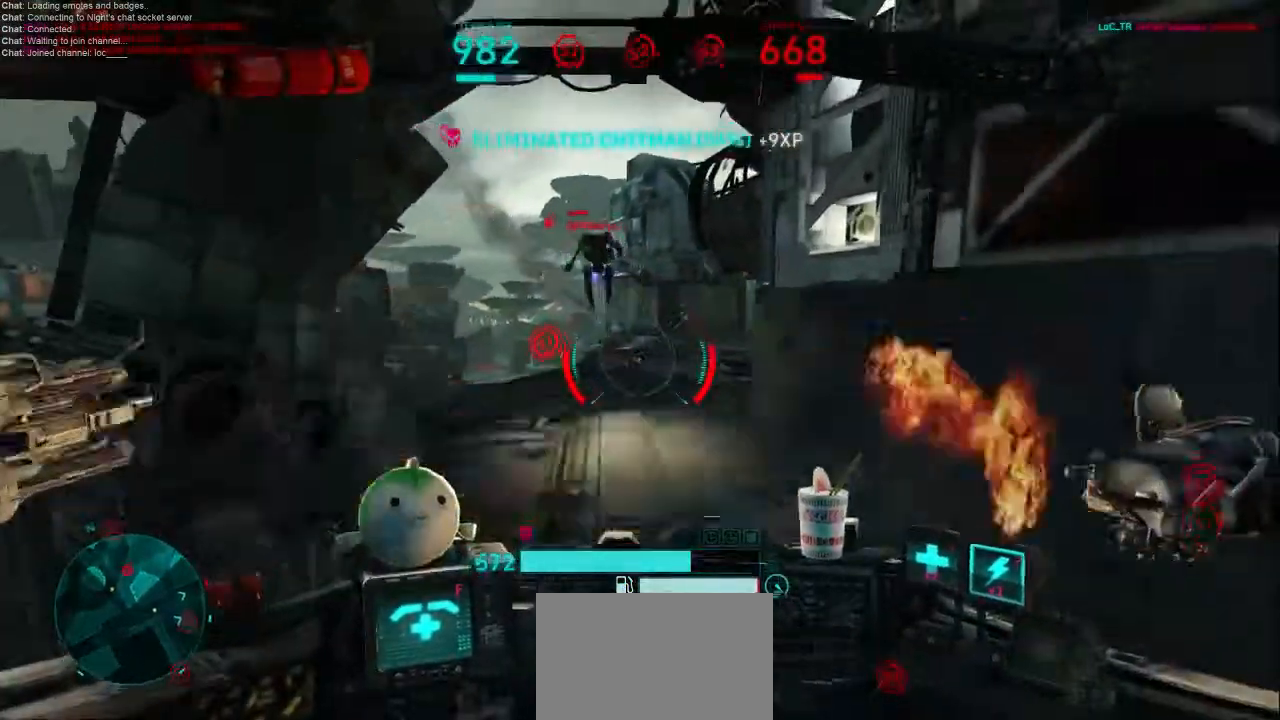
{"keys": ["d", "s"], "mouse": [], "events": [[67, "s", "up"], [133, "shift", "down"], [200, "mouse_left", "down"], [200, "mouse_right", "down"], [300, "shift", "up"], [367, "mouse_left", "up"], [367, "mouse_right", "up"], [433, "s", "down"]]}
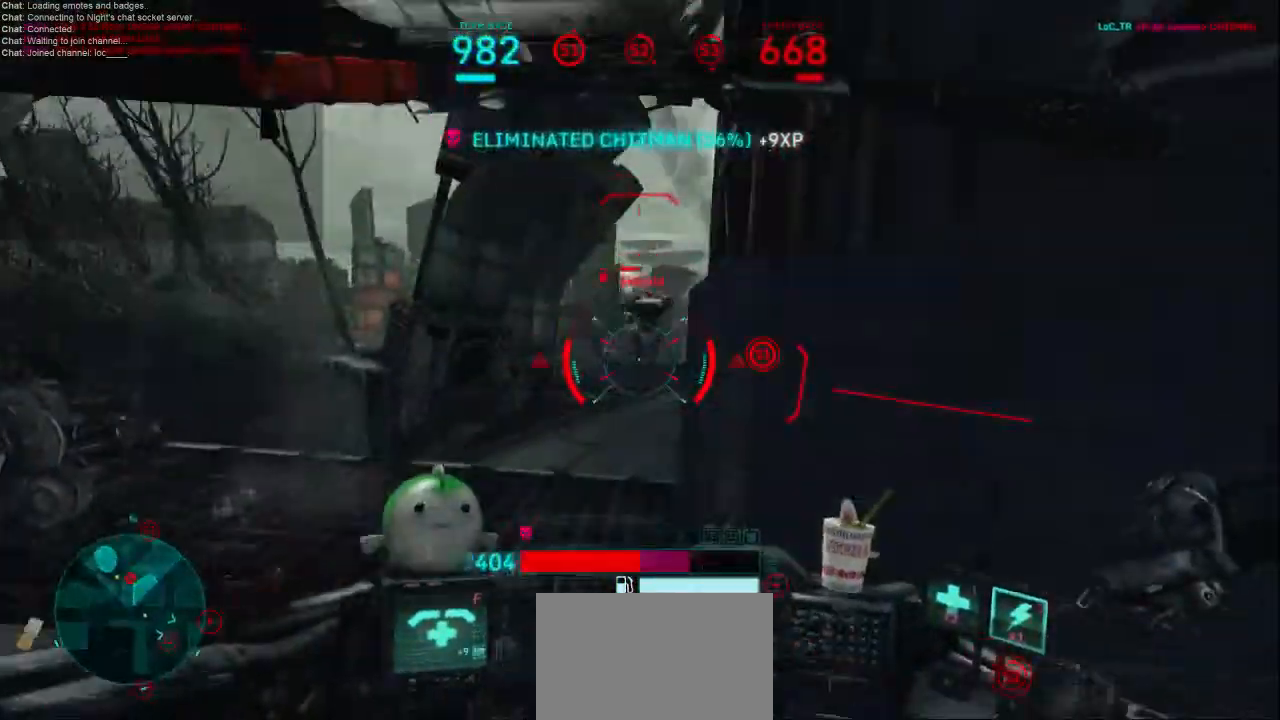
{"keys": ["a"], "mouse": [], "events": [[67, "a", "down"], [100, "d", "up"], [333, "s", "up"]]}
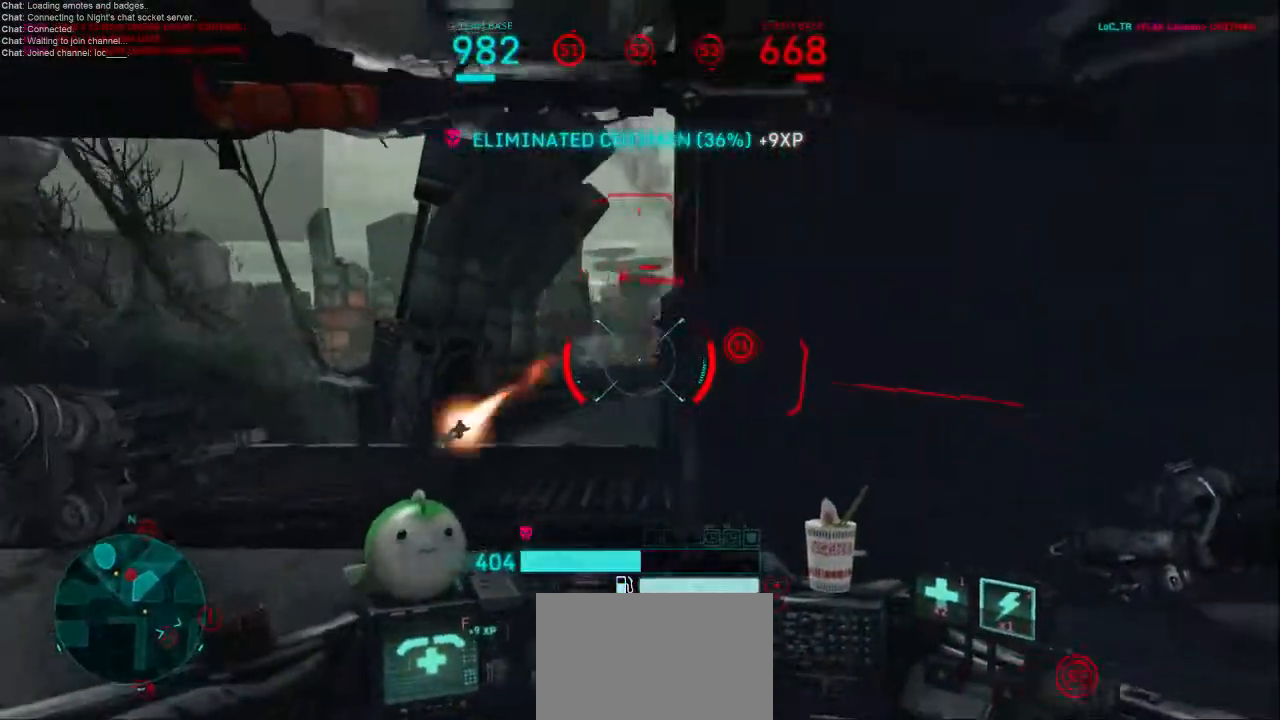
{"keys": ["a", "w"], "mouse": [], "events": [[333, "w", "down"]]}
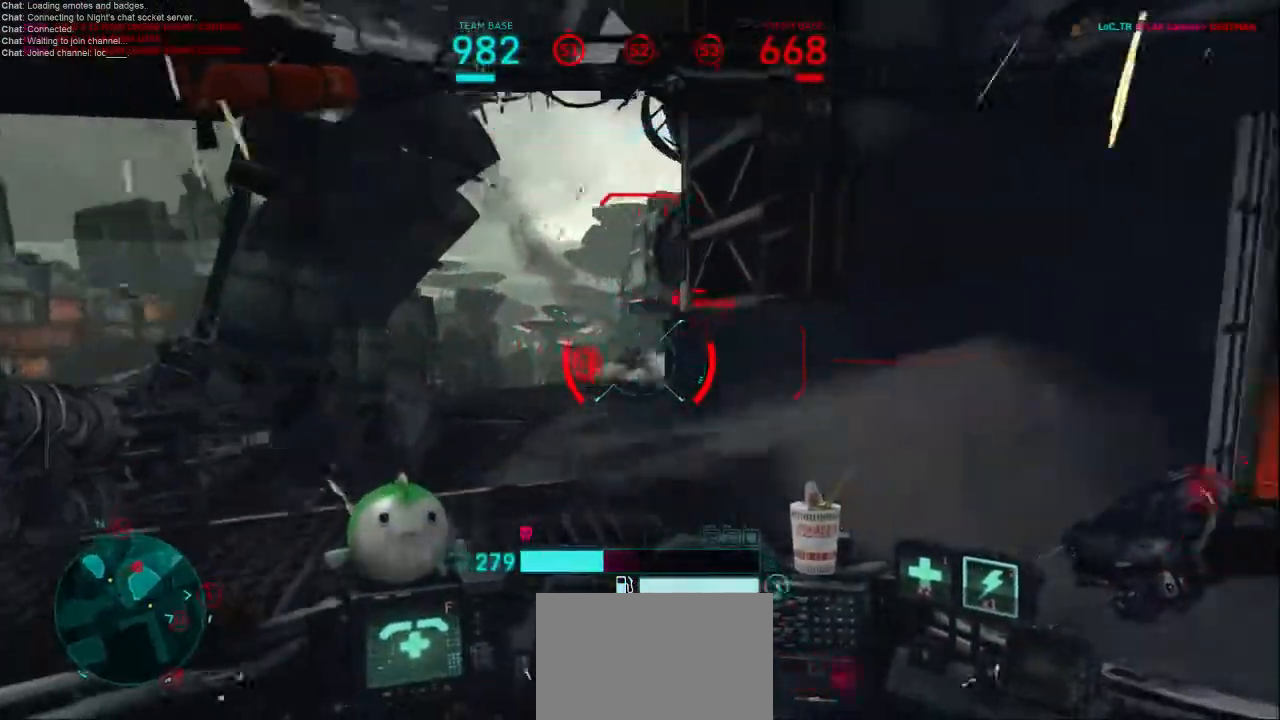
{"keys": ["a"], "mouse": [], "events": [[233, "w", "up"], [267, "2", "down"], [333, "2", "up"]]}
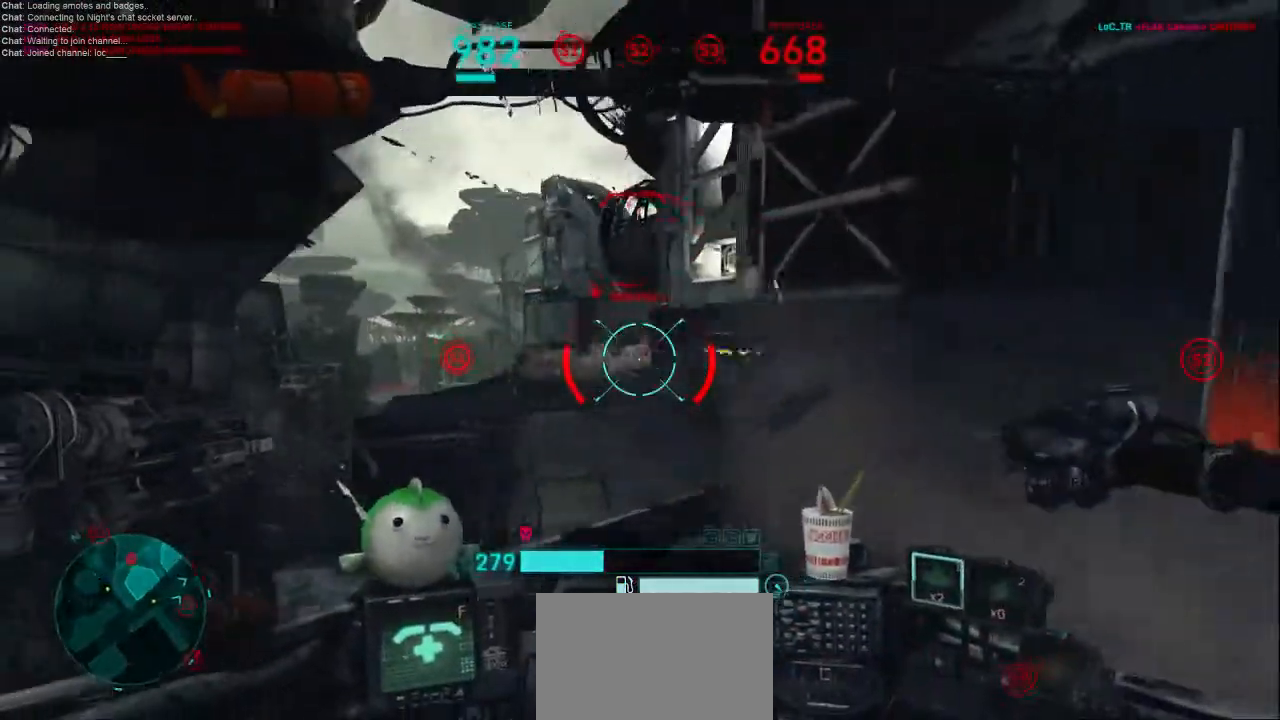
{"keys": ["d", "shift"], "mouse": [], "events": [[300, "d", "down"], [367, "a", "up"], [467, "shift", "down"]]}
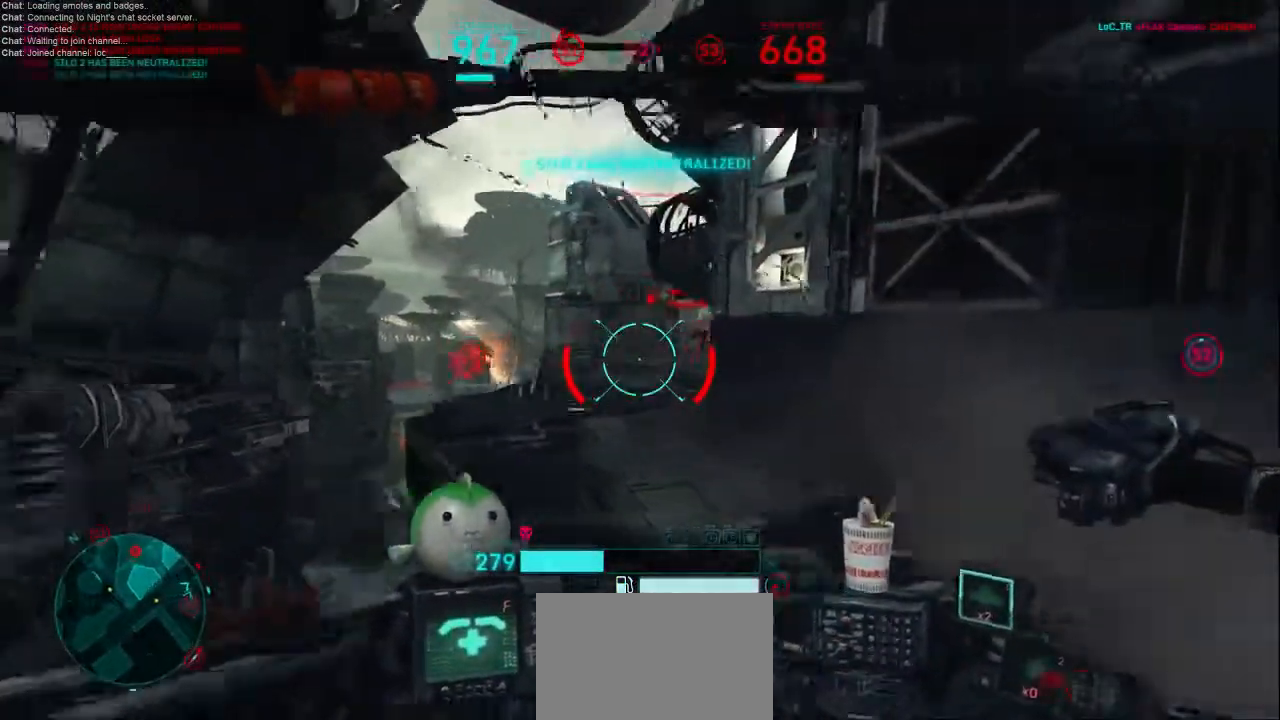
{"keys": ["w"], "mouse": [], "events": [[133, "shift", "up"], [300, "w", "down"], [467, "d", "up"]]}
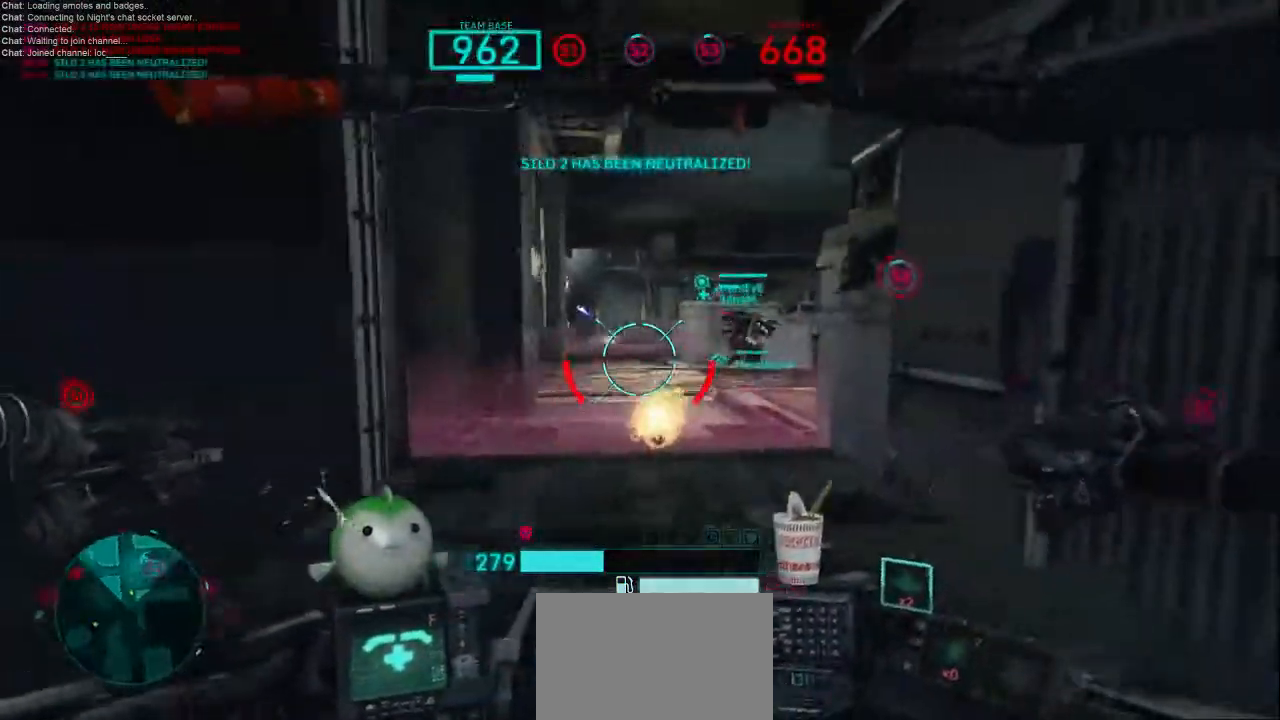
{"keys": ["w"], "mouse": [], "events": []}
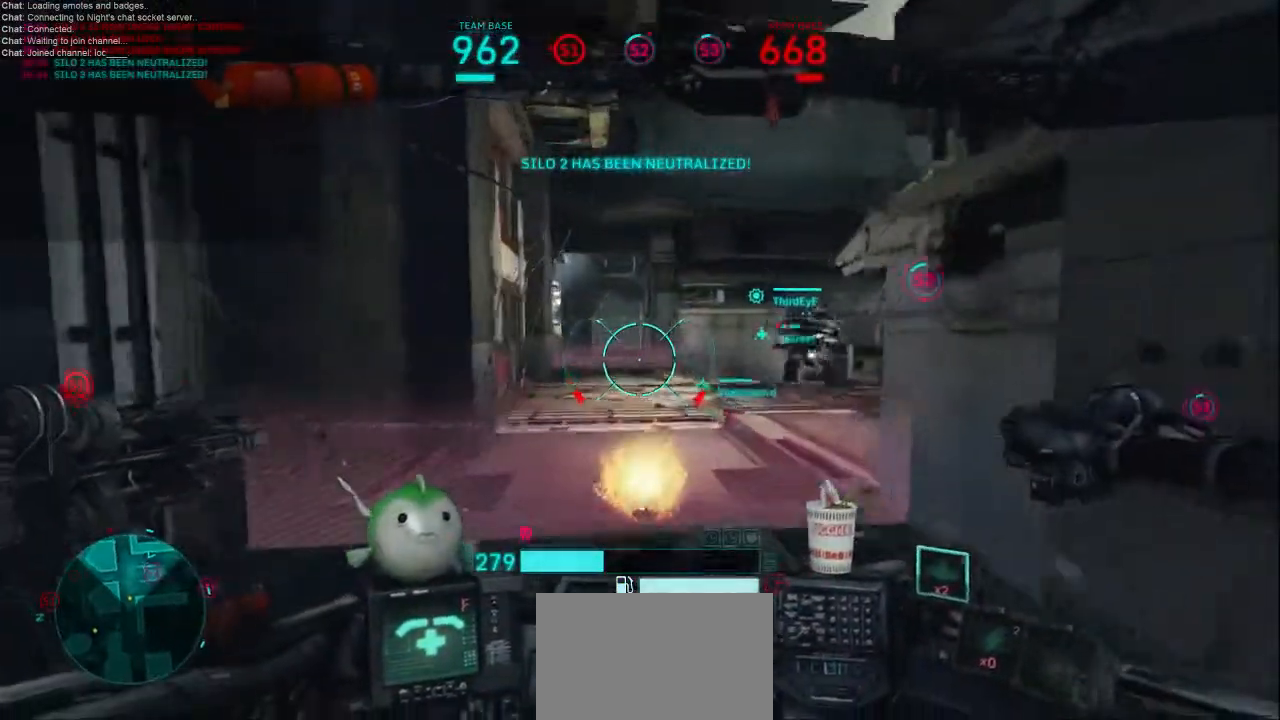
{"keys": ["w"], "mouse": [], "events": []}
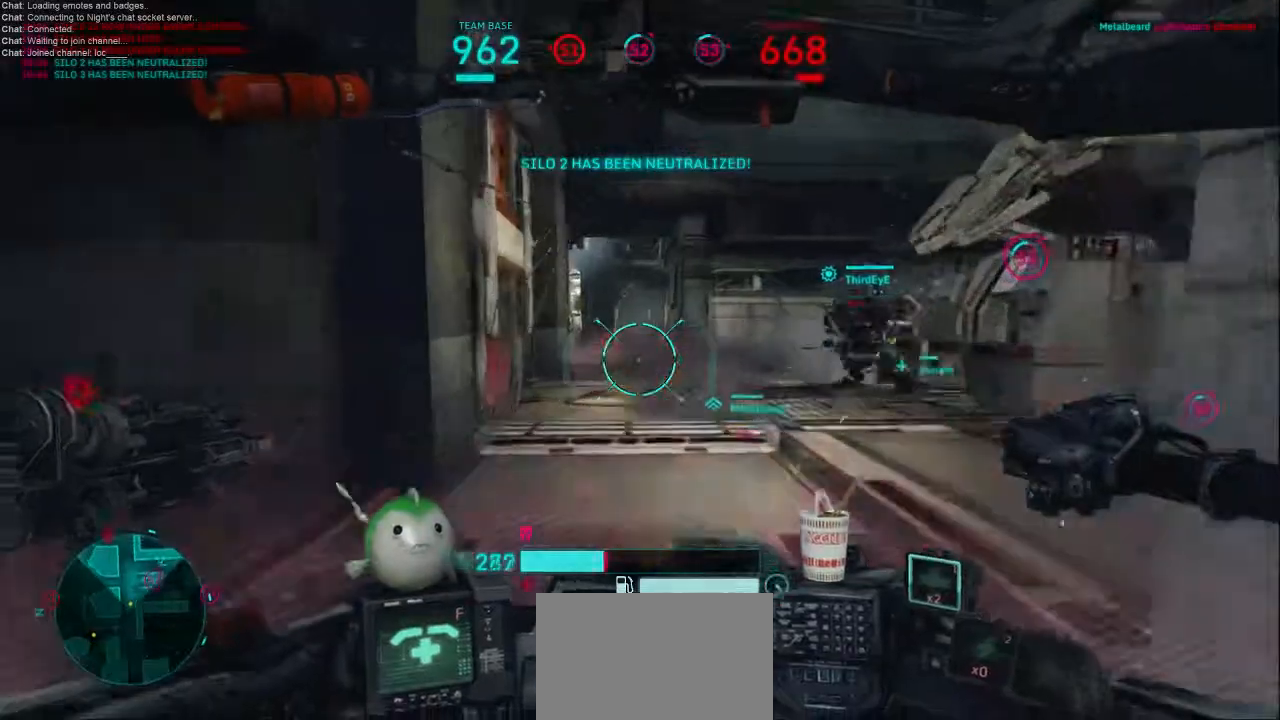
{"keys": ["w"], "mouse": [], "events": [[133, "a", "down"], [300, "f", "down"], [333, "a", "up"], [433, "f", "up"]]}
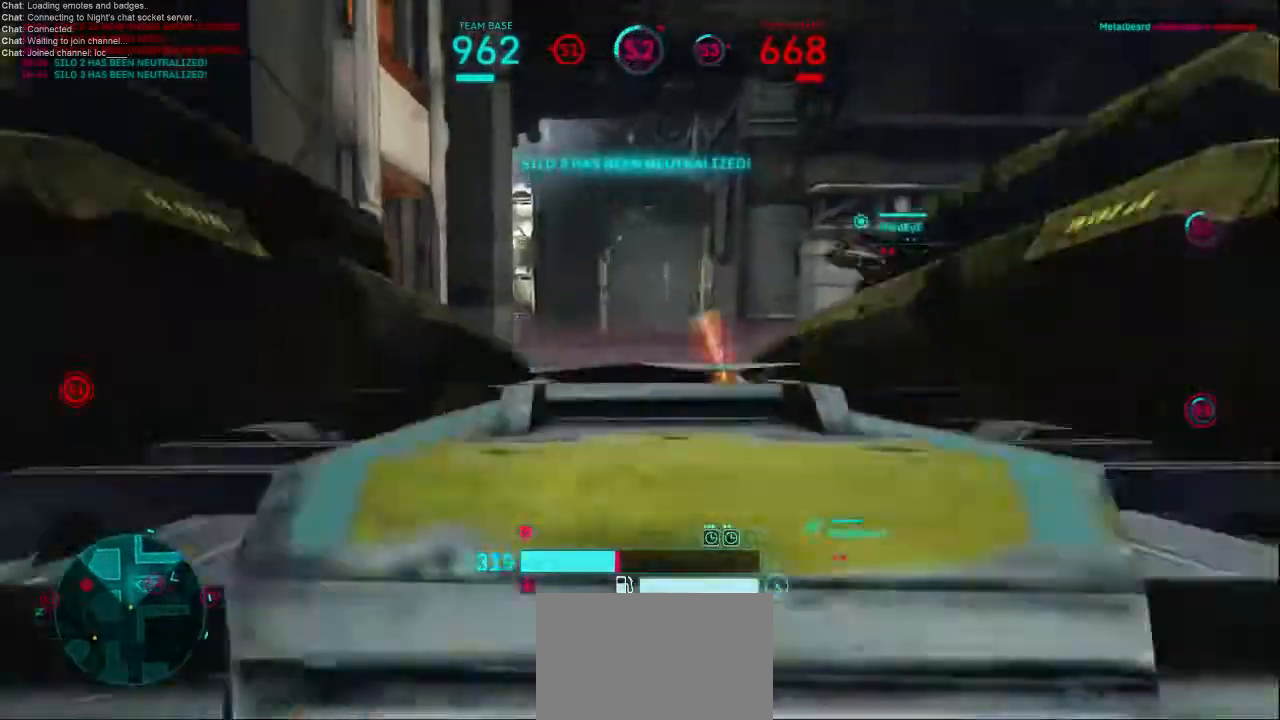
{"keys": ["d"], "mouse": [], "events": [[67, "w", "up"], [267, "d", "down"]]}
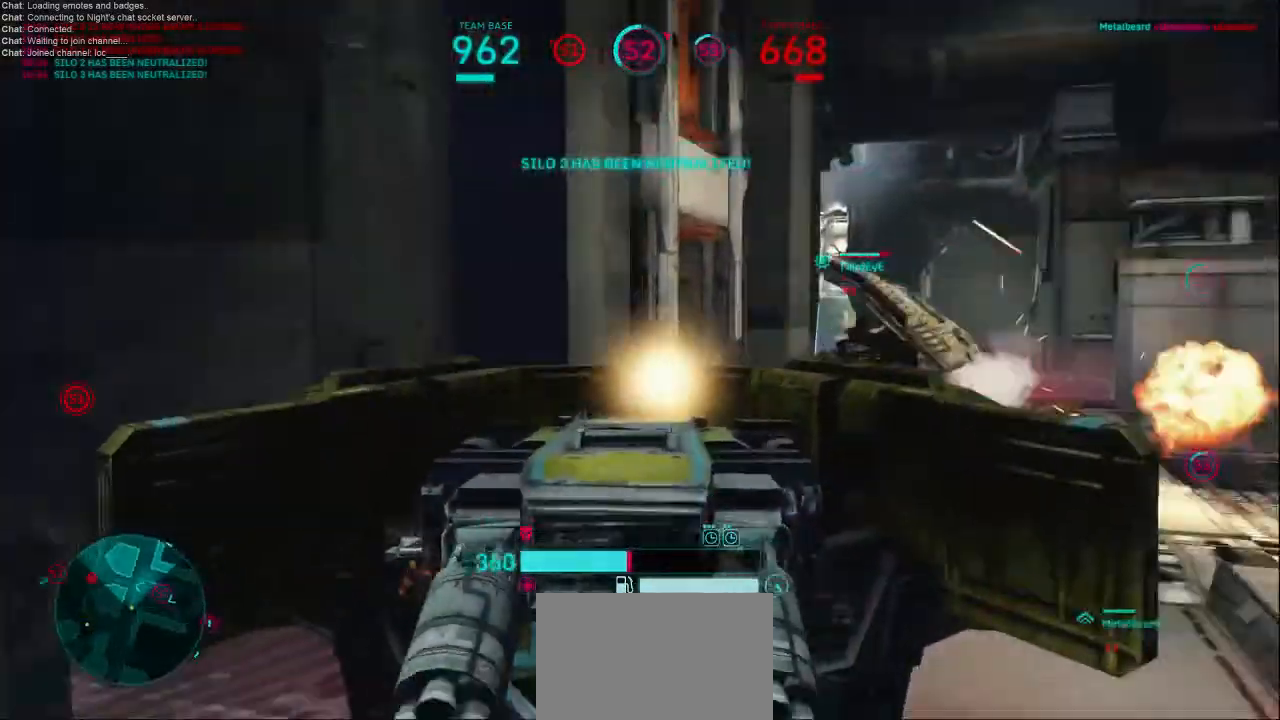
{"keys": ["d"], "mouse": [], "events": [[300, "s", "down"], [400, "s", "up"]]}
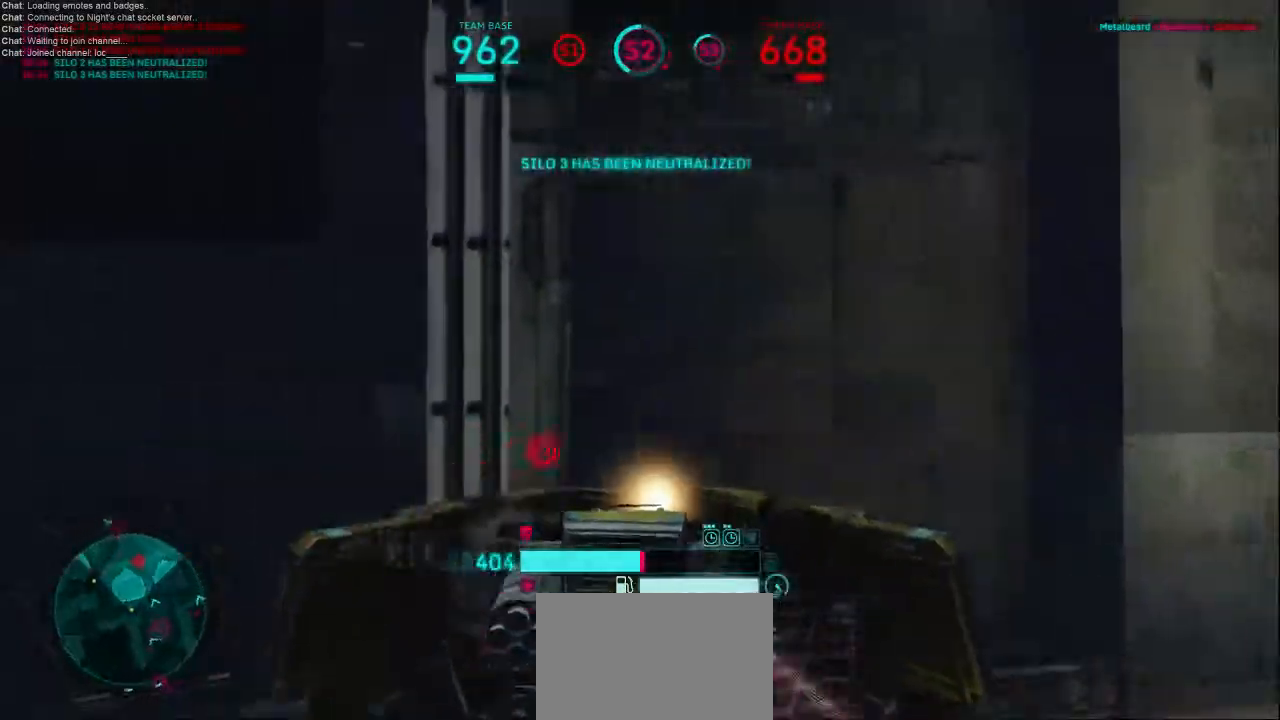
{"keys": ["d", "s"], "mouse": [], "events": [[333, "s", "down"]]}